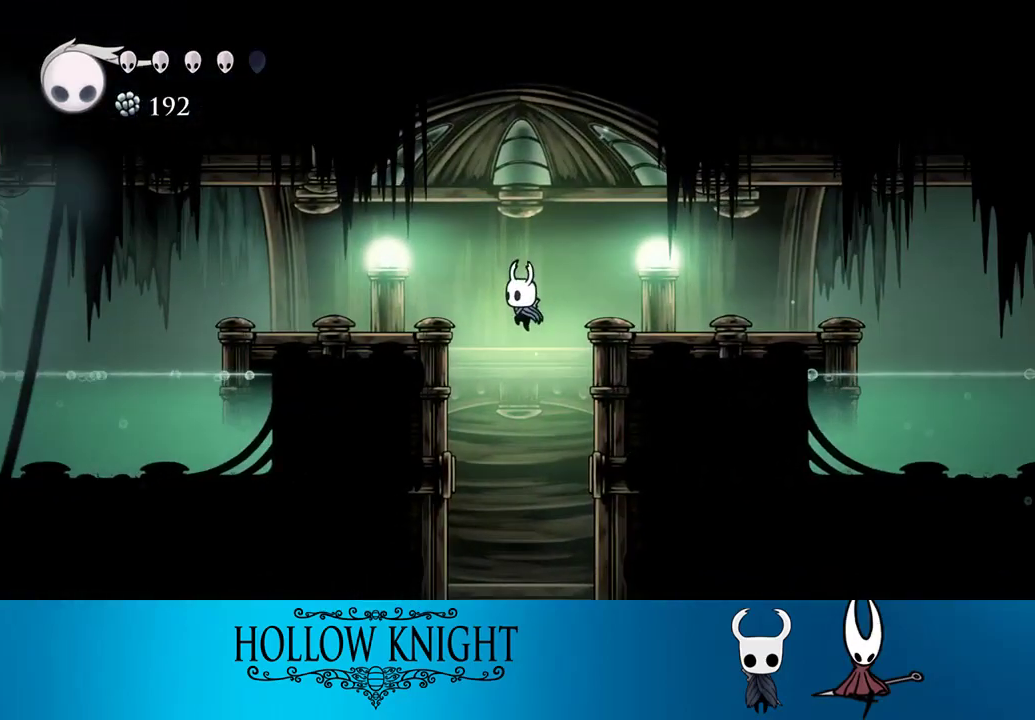
Gameplay with a controller (PlayStation layout); each line is a JSON object with the inputs held at the frame after it. "events" lists button and stick changes between this image and that frame as [ms after this image, input, new state], when the widget could be followed in between. Not read: L3 R3 left_stick.
{"buttons": [], "right_stick": "center", "events": [[167, "DPAD_RIGHT", "down"], [350, "DPAD_RIGHT", "up"]]}
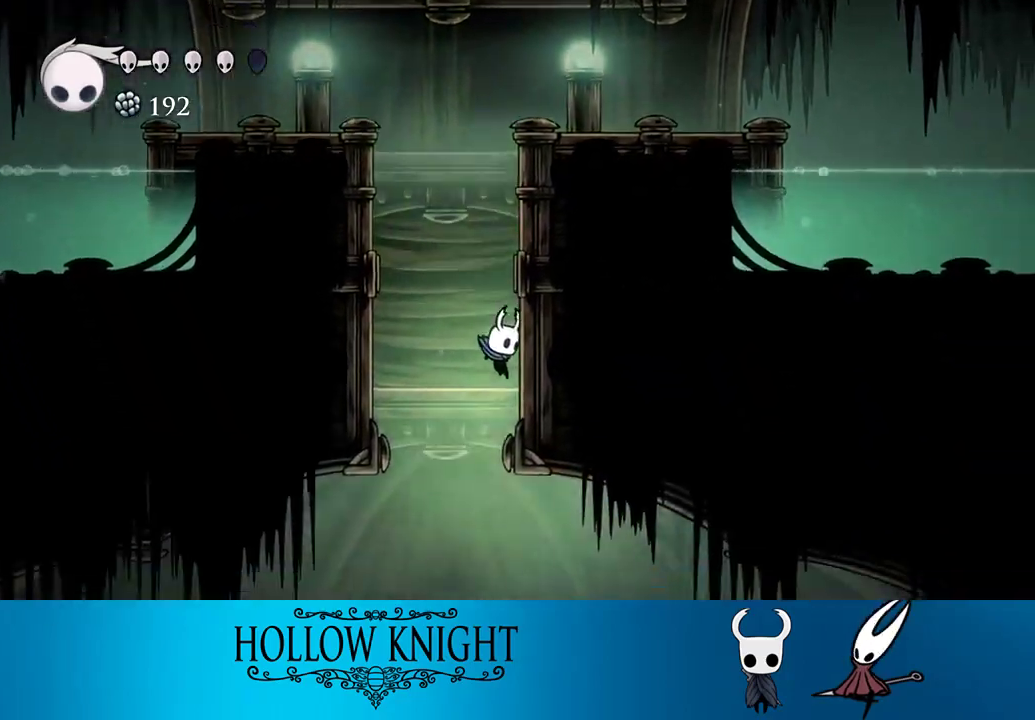
{"buttons": ["SELECT"], "right_stick": "center", "events": [[167, "DPAD_RIGHT", "down"], [367, "SELECT", "down"], [433, "DPAD_RIGHT", "up"]]}
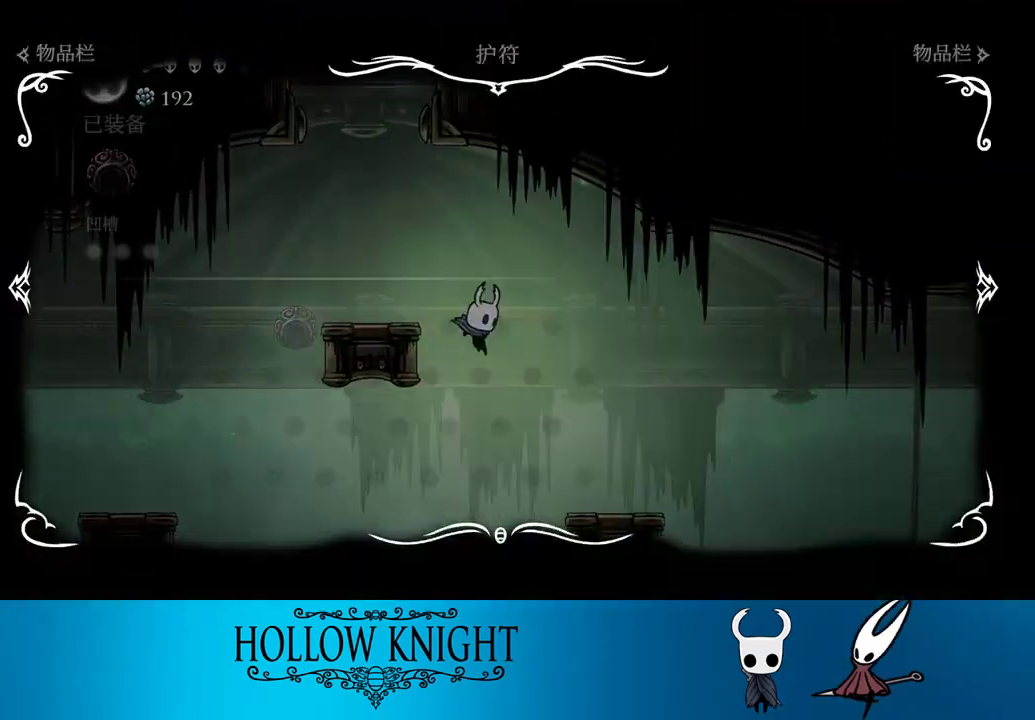
{"buttons": [], "right_stick": "center", "events": [[33, "SELECT", "up"]]}
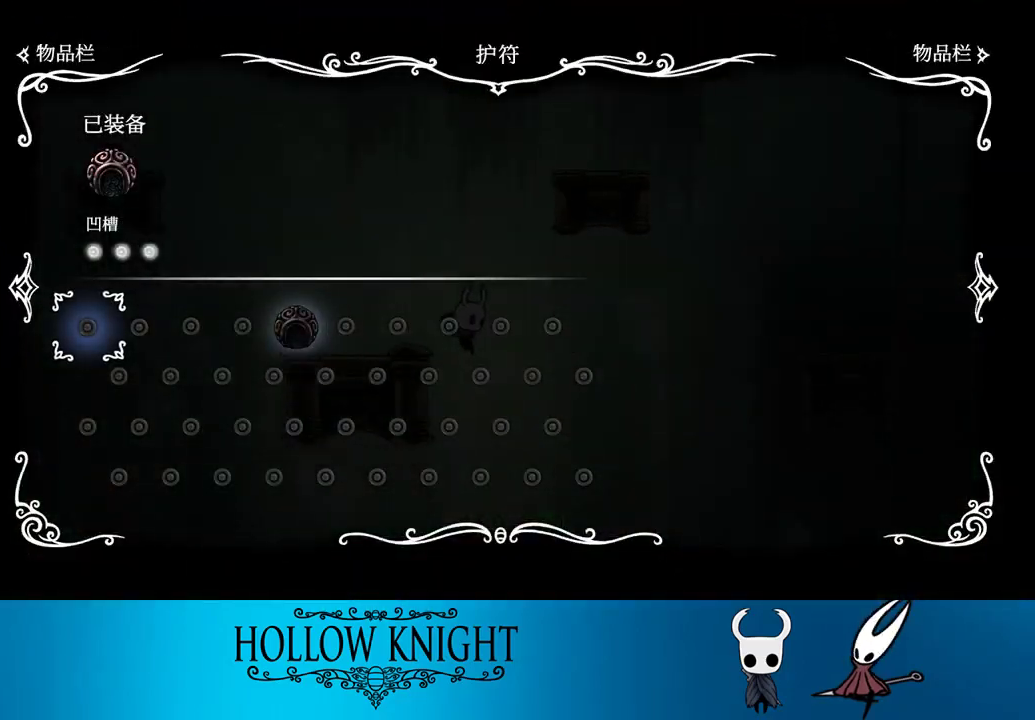
{"buttons": ["CROSS", "DPAD_RIGHT"], "right_stick": "center", "events": [[100, "SELECT", "down"], [267, "SELECT", "up"], [433, "DPAD_RIGHT", "down"], [500, "CROSS", "down"]]}
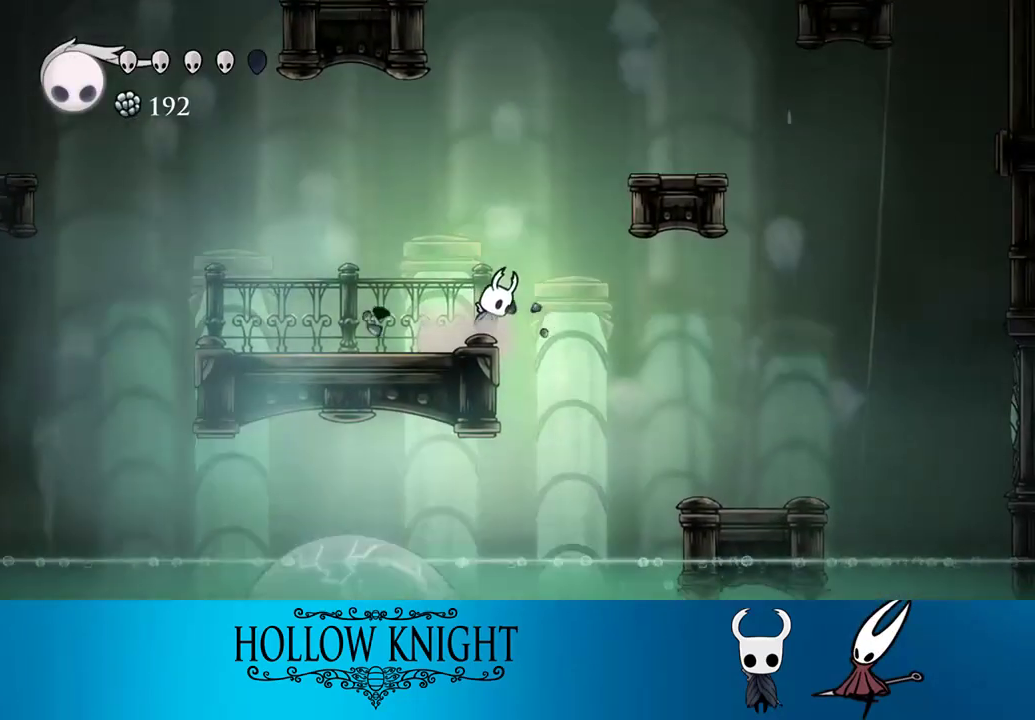
{"buttons": ["DPAD_RIGHT"], "right_stick": "center", "events": [[433, "CROSS", "up"]]}
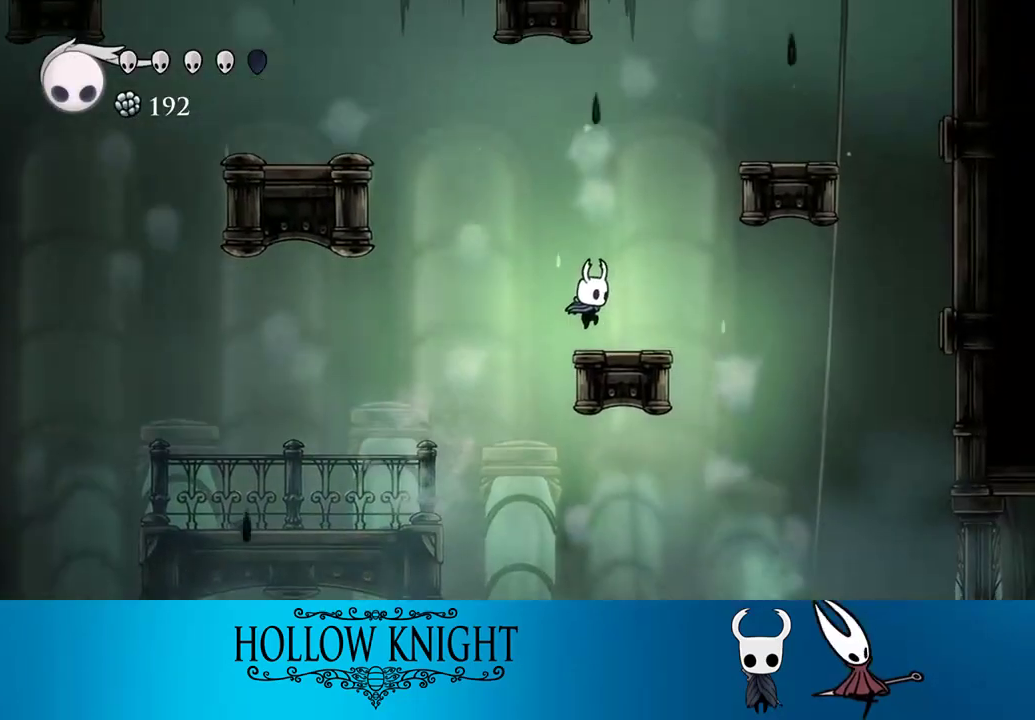
{"buttons": ["CROSS", "DPAD_RIGHT"], "right_stick": "center", "events": [[117, "CROSS", "down"], [267, "DPAD_RIGHT", "up"], [367, "DPAD_RIGHT", "down"]]}
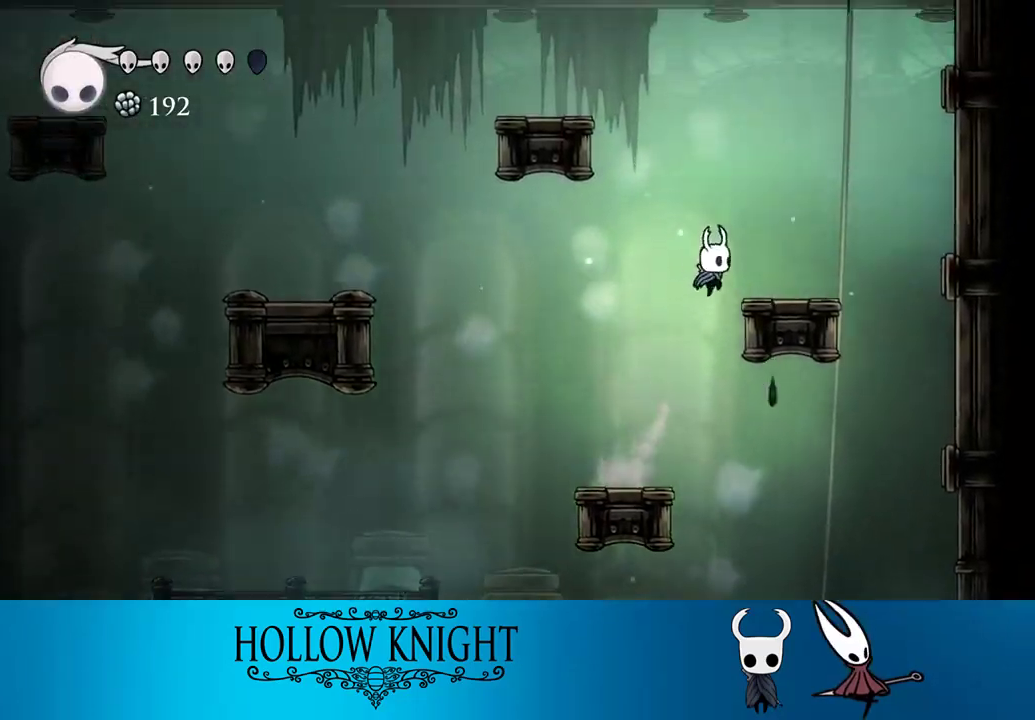
{"buttons": ["CROSS", "DPAD_LEFT"], "right_stick": "center", "events": [[67, "CROSS", "up"], [200, "DPAD_RIGHT", "up"], [267, "CROSS", "down"], [267, "DPAD_LEFT", "down"]]}
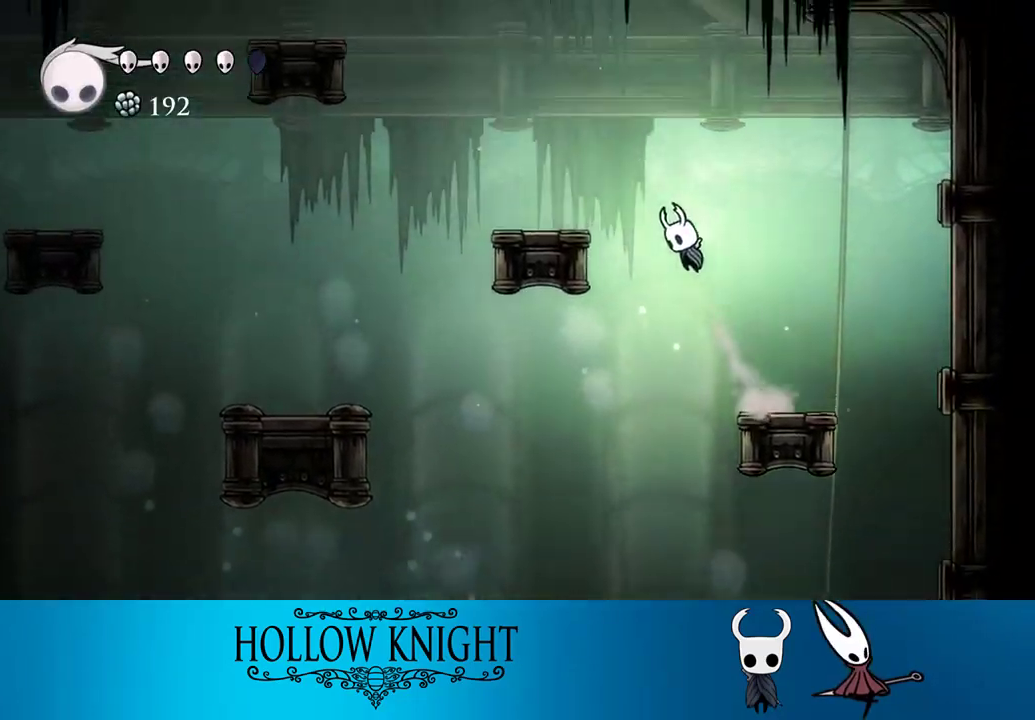
{"buttons": ["CIRCLE"], "right_stick": "center", "events": [[233, "CROSS", "up"], [467, "CIRCLE", "down"], [500, "DPAD_LEFT", "up"]]}
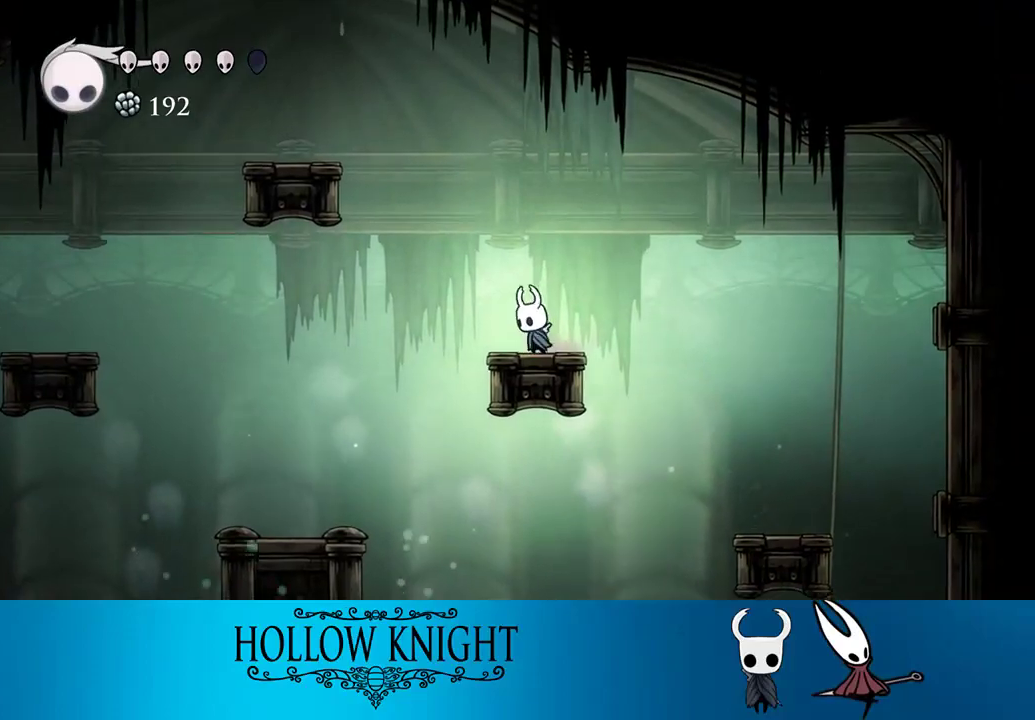
{"buttons": ["CIRCLE"], "right_stick": "center", "events": []}
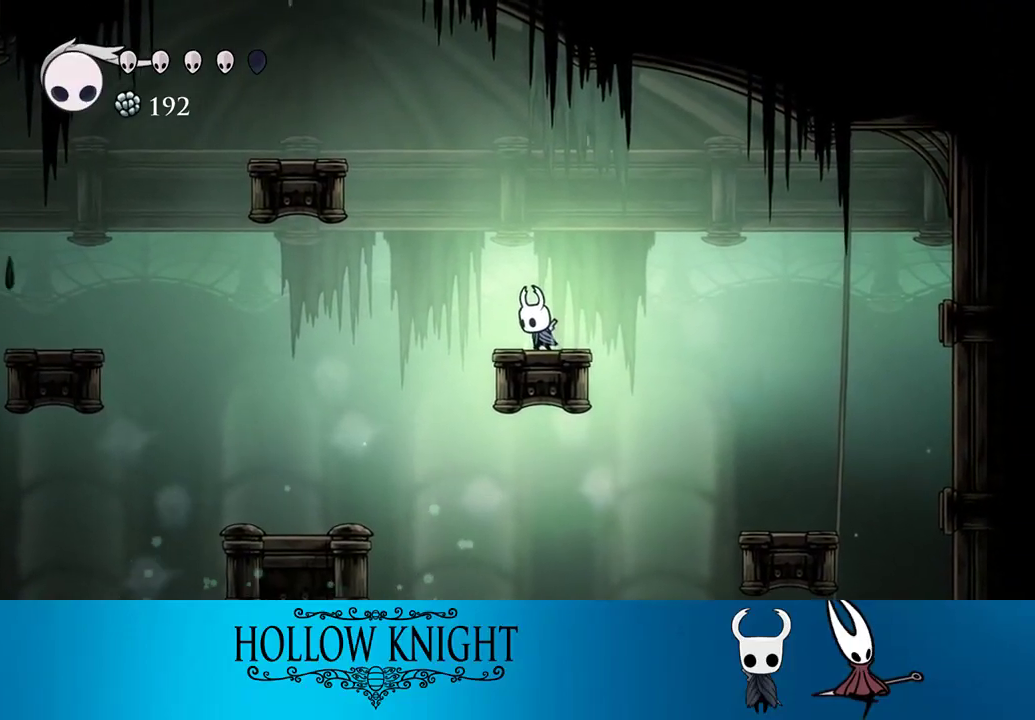
{"buttons": ["CIRCLE"], "right_stick": "center", "events": []}
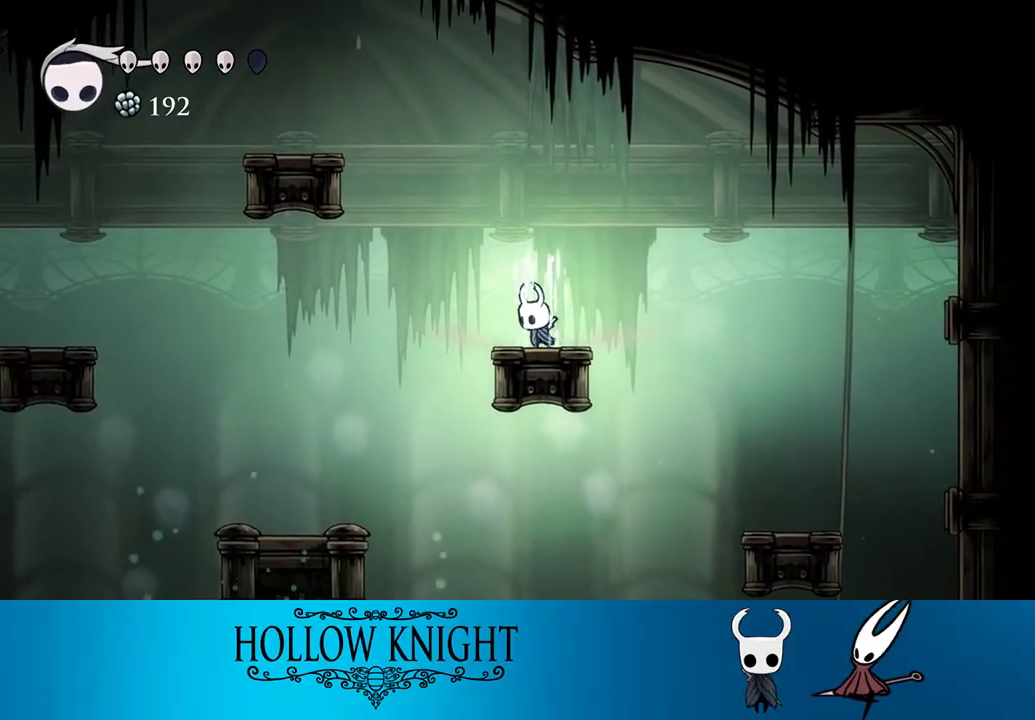
{"buttons": ["CIRCLE"], "right_stick": "center", "events": []}
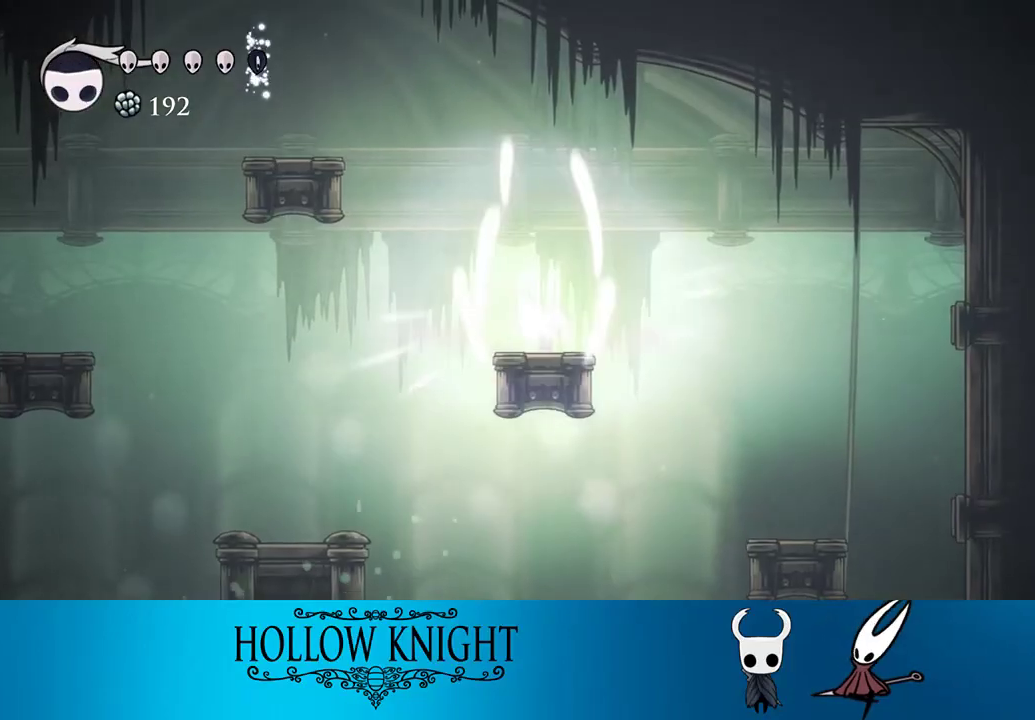
{"buttons": ["TRIANGLE", "DPAD_LEFT"], "right_stick": "center", "events": [[67, "CIRCLE", "up"], [500, "DPAD_LEFT", "down"], [500, "TRIANGLE", "down"]]}
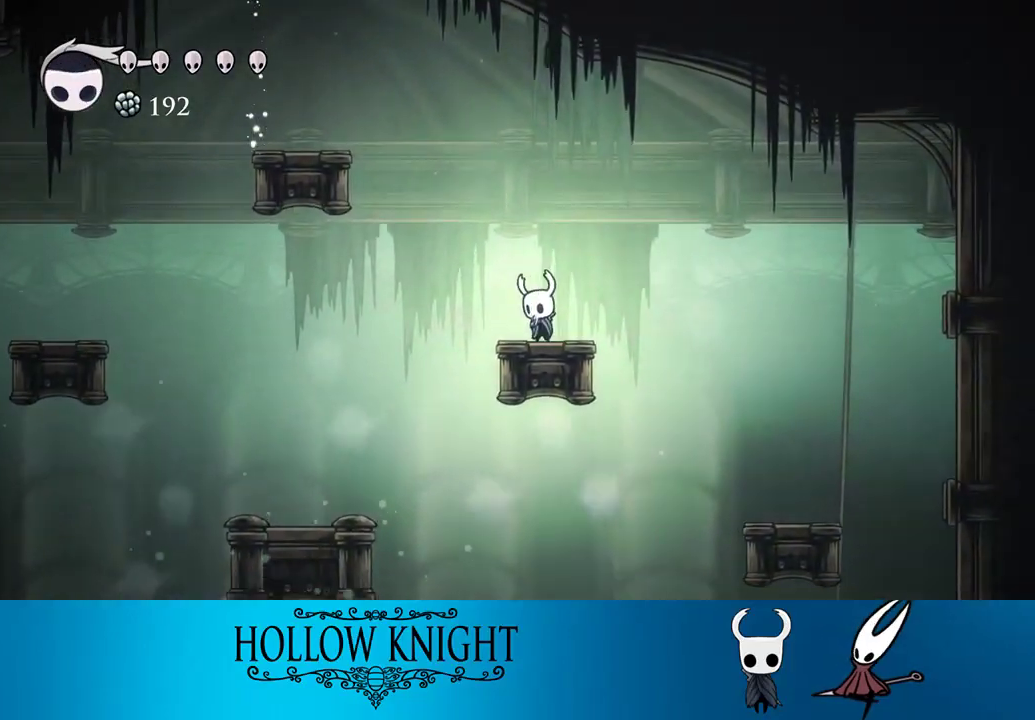
{"buttons": ["TRIANGLE"], "right_stick": "center", "events": [[67, "DPAD_LEFT", "up"]]}
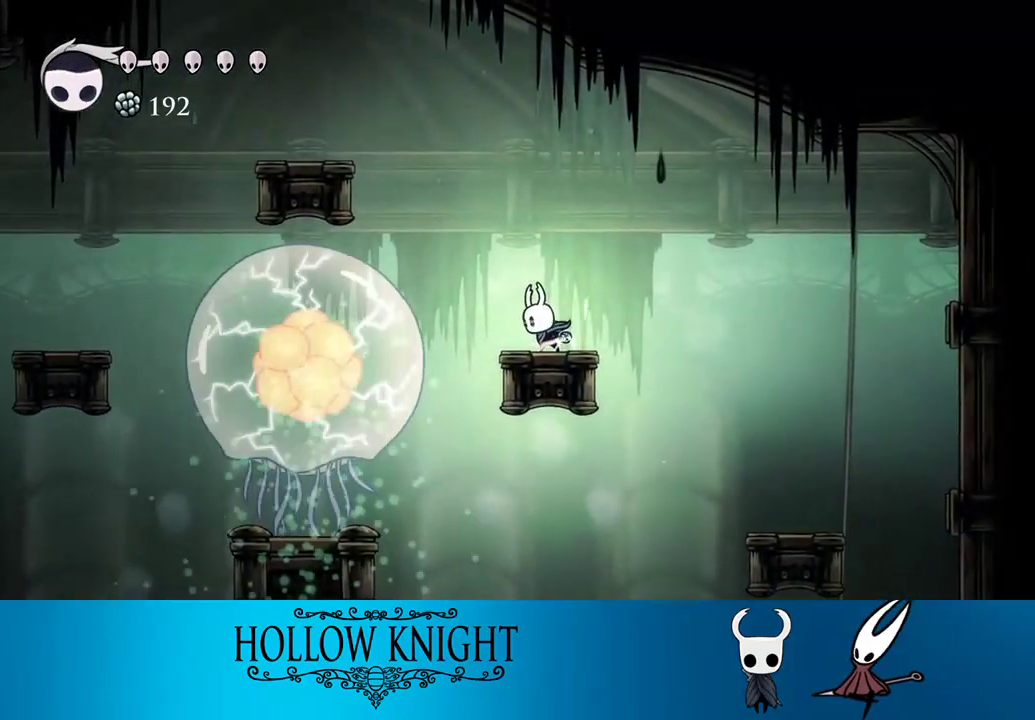
{"buttons": ["TRIANGLE"], "right_stick": "center", "events": []}
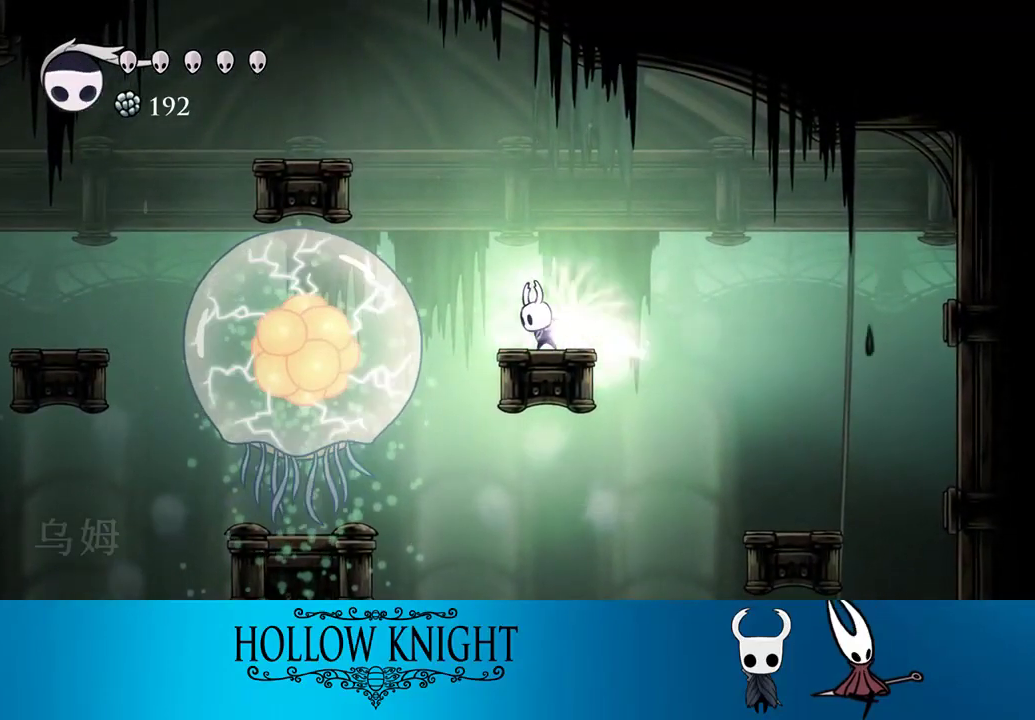
{"buttons": ["TRIANGLE"], "right_stick": "center", "events": []}
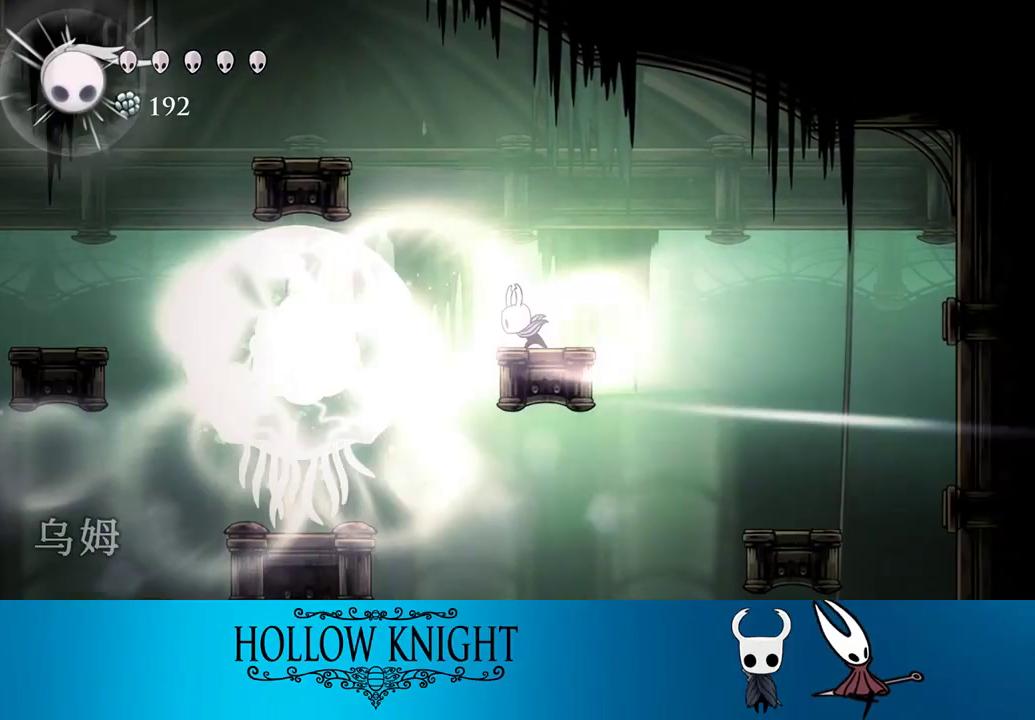
{"buttons": ["CROSS", "DPAD_RIGHT"], "right_stick": "center", "events": [[167, "TRIANGLE", "up"], [217, "DPAD_RIGHT", "down"], [433, "CROSS", "down"]]}
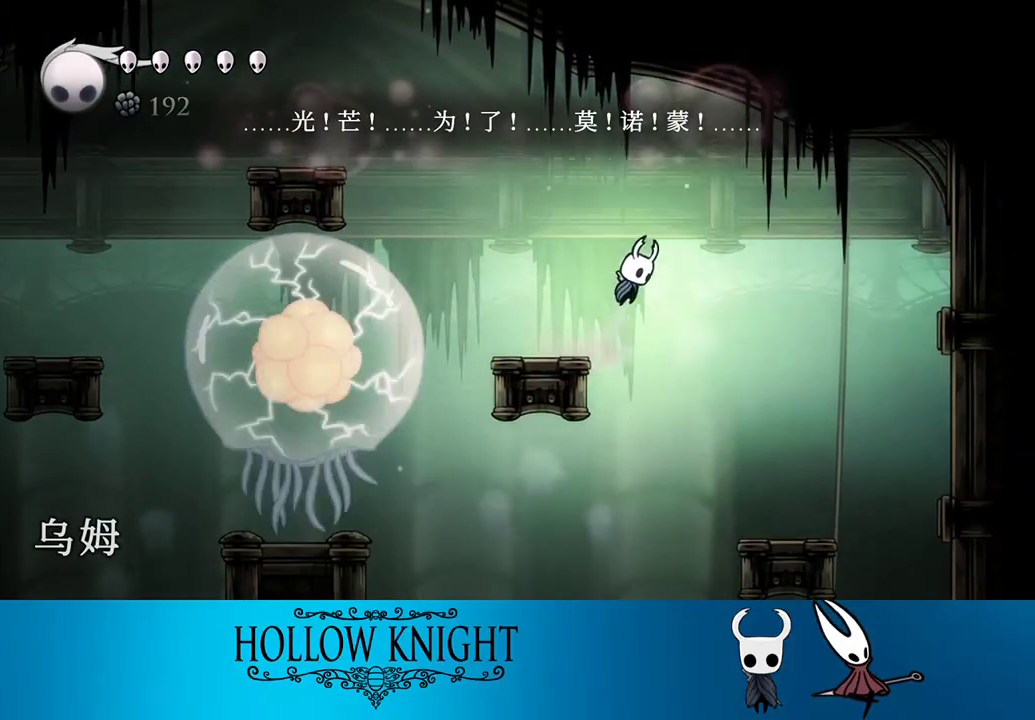
{"buttons": ["DPAD_RIGHT"], "right_stick": "center", "events": [[100, "CROSS", "up"], [267, "R2", "down"], [467, "R2", "up"]]}
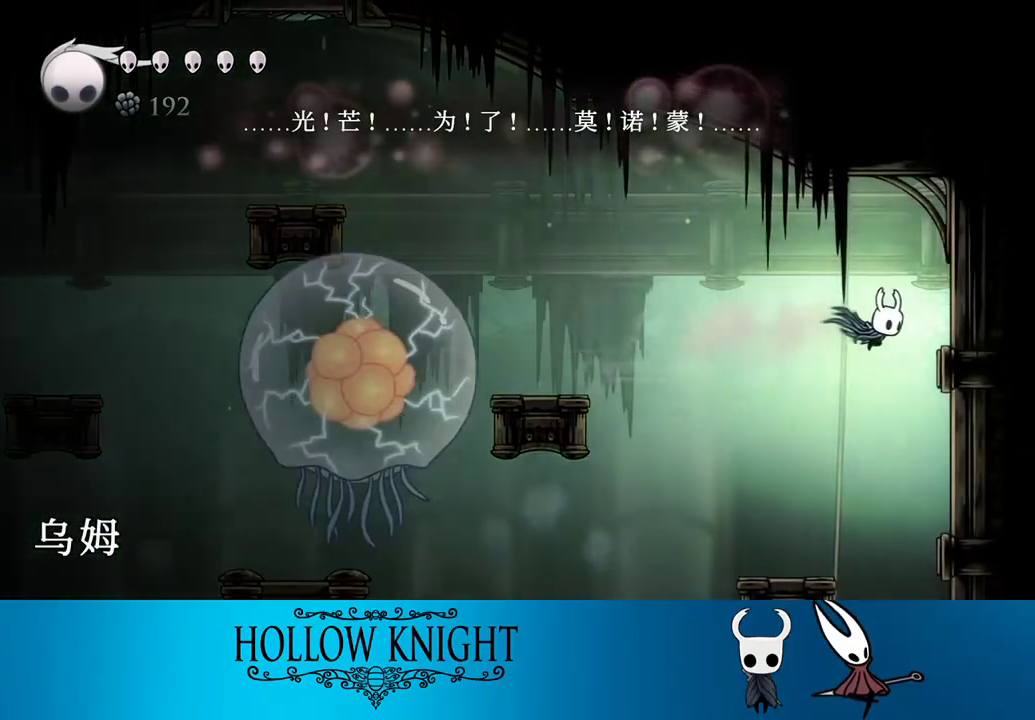
{"buttons": ["L2", "DPAD_RIGHT"], "right_stick": "center", "events": [[200, "L2", "down"], [367, "L2", "up"], [433, "L2", "down"]]}
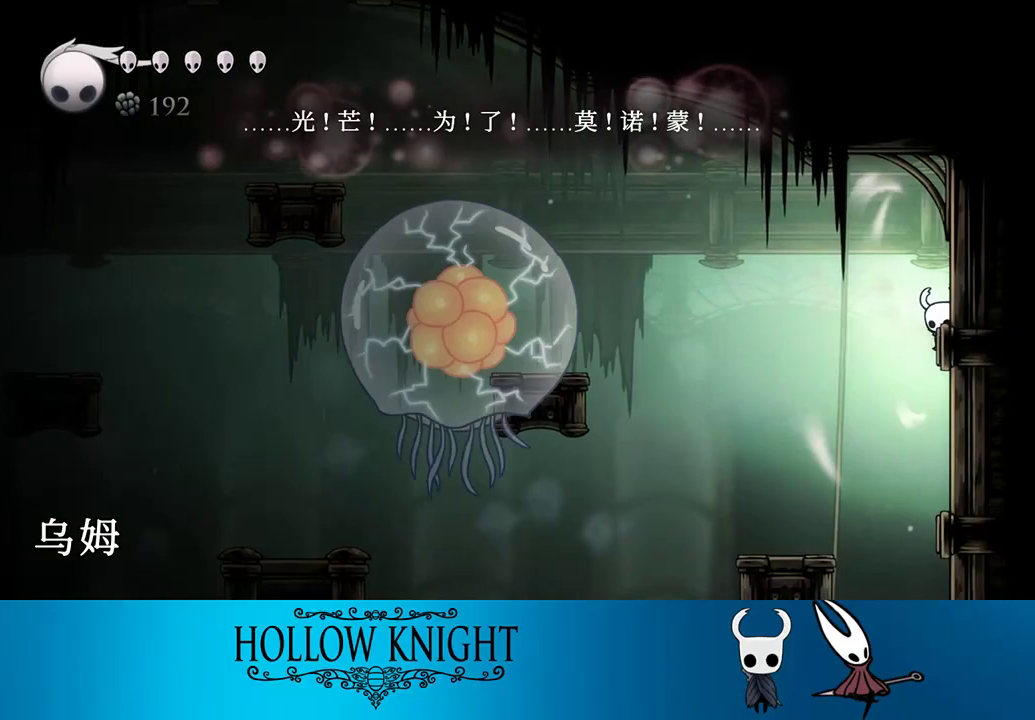
{"buttons": ["DPAD_RIGHT"], "right_stick": "center", "events": [[83, "L2", "up"], [133, "L2", "down"], [267, "L2", "up"], [367, "L2", "down"], [467, "L2", "up"]]}
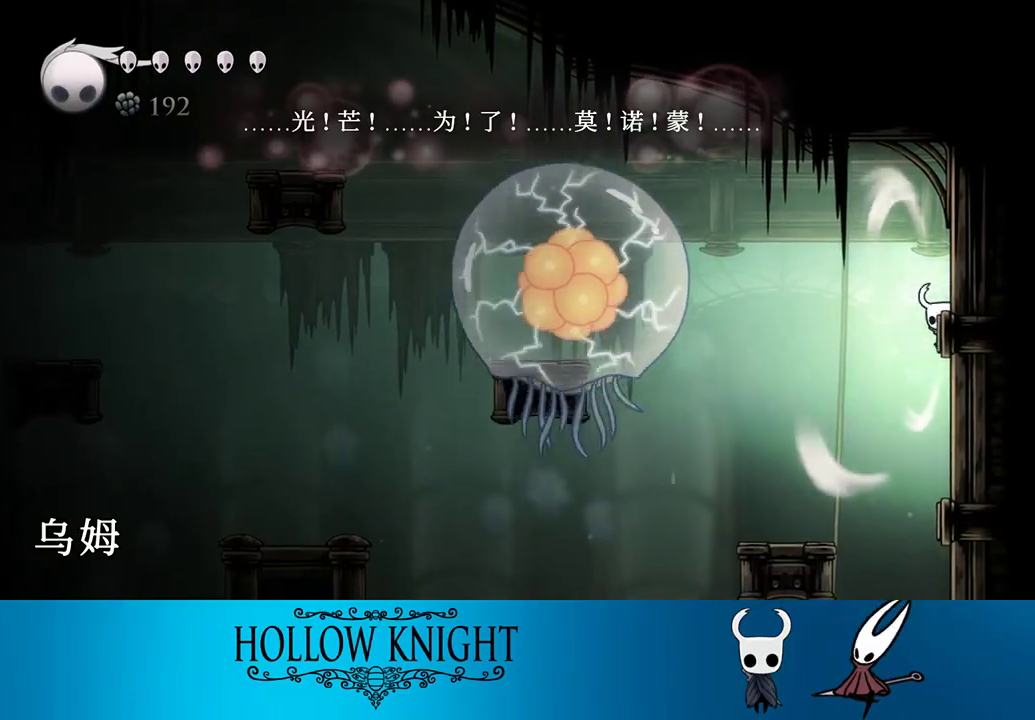
{"buttons": ["L2", "DPAD_RIGHT"], "right_stick": "center", "events": [[67, "L2", "down"], [200, "L2", "up"], [267, "L2", "down"], [400, "L2", "up"], [500, "L2", "down"]]}
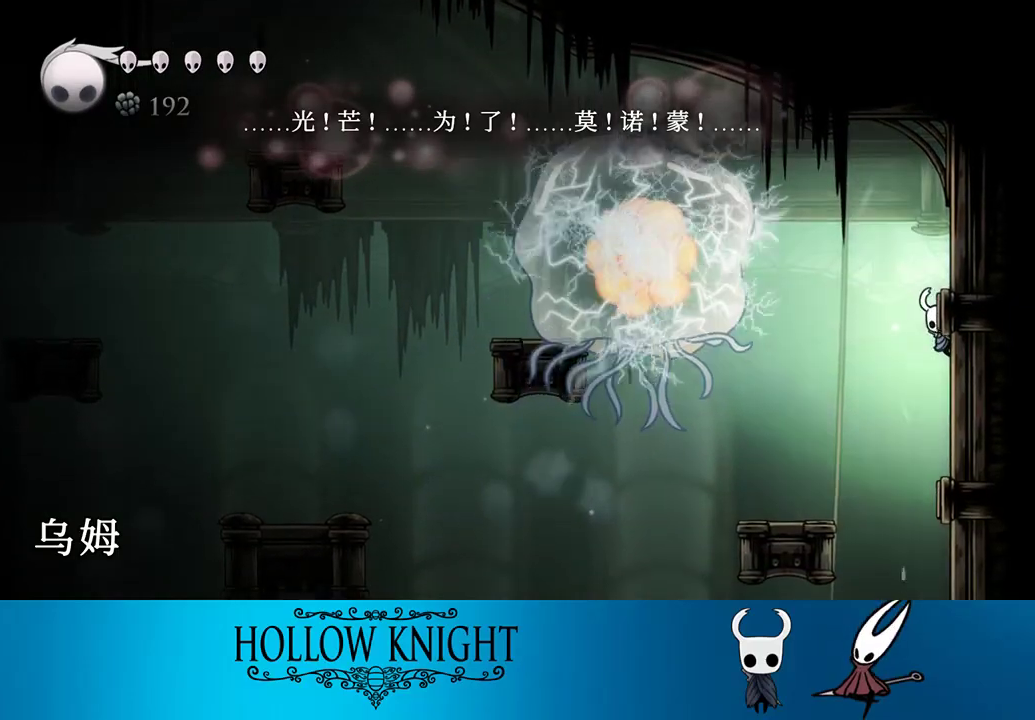
{"buttons": ["DPAD_RIGHT"], "right_stick": "center", "events": [[133, "L2", "up"]]}
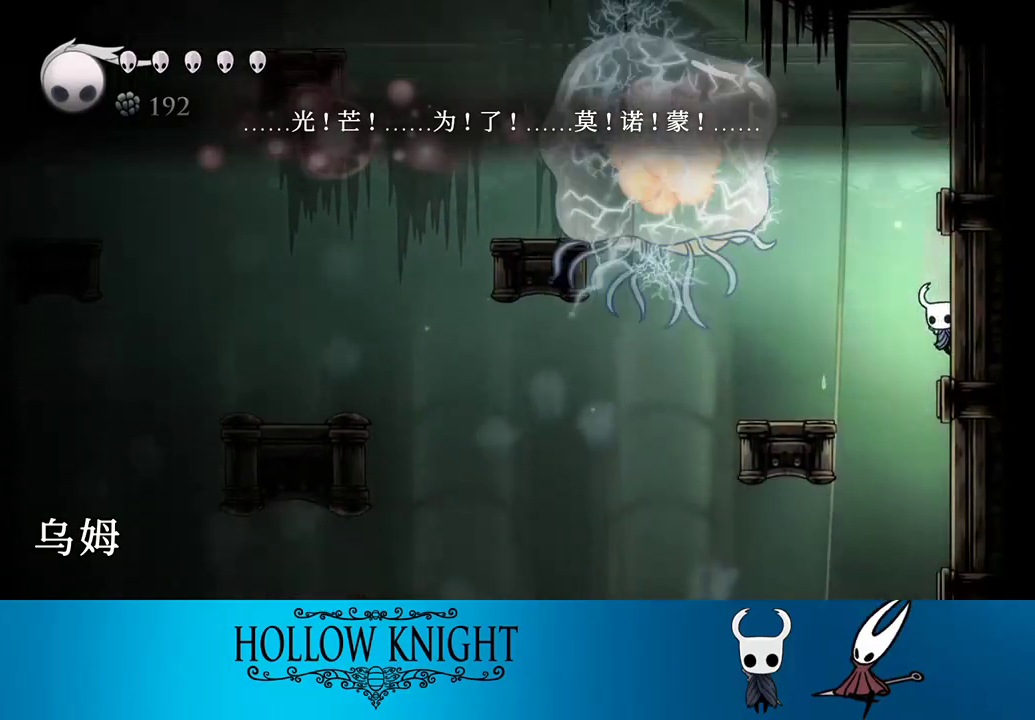
{"buttons": ["DPAD_LEFT"], "right_stick": "center", "events": [[300, "CROSS", "down"], [300, "DPAD_RIGHT", "up"], [333, "DPAD_LEFT", "down"], [467, "CROSS", "up"]]}
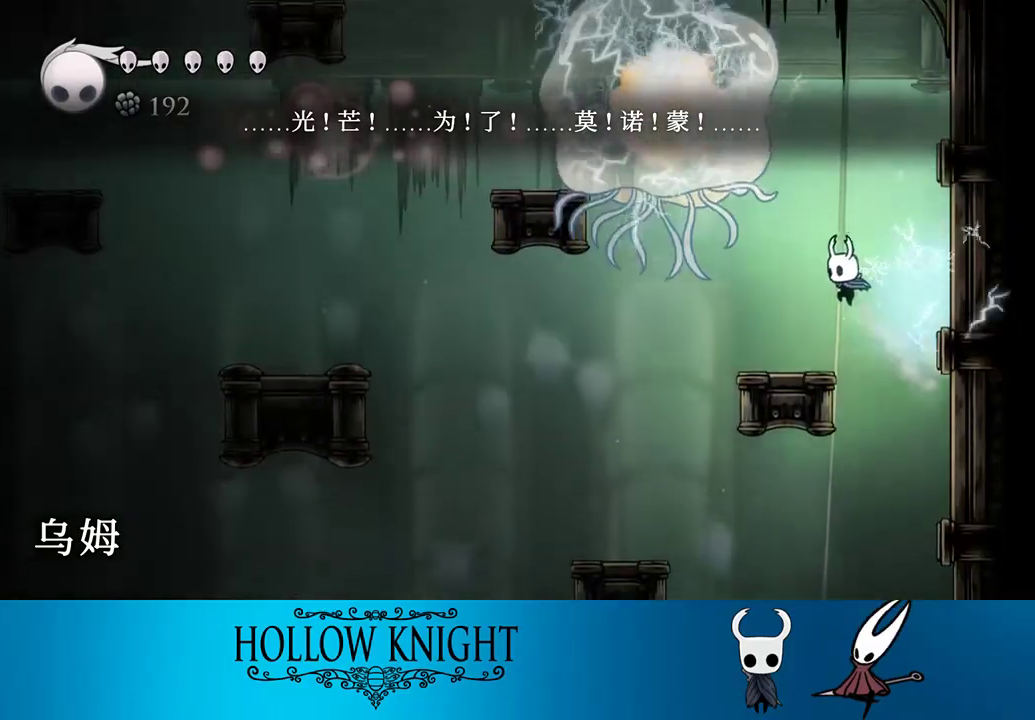
{"buttons": ["DPAD_LEFT"], "right_stick": "center", "events": []}
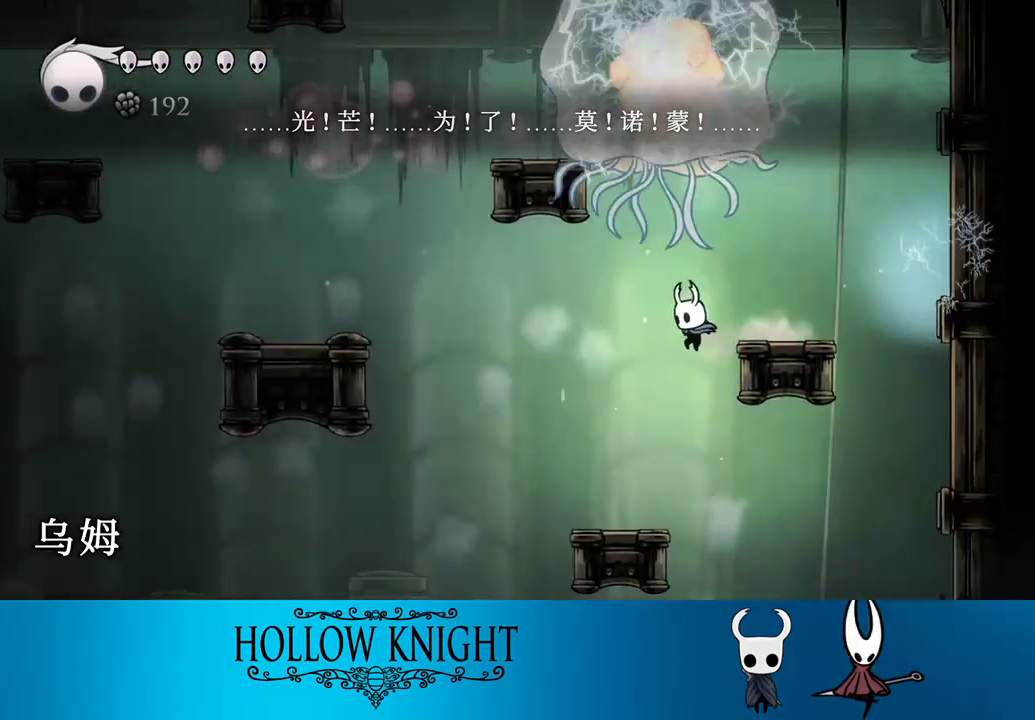
{"buttons": ["CROSS", "DPAD_LEFT"], "right_stick": "center", "events": [[200, "DPAD_LEFT", "up"], [300, "DPAD_LEFT", "down"], [367, "CROSS", "down"]]}
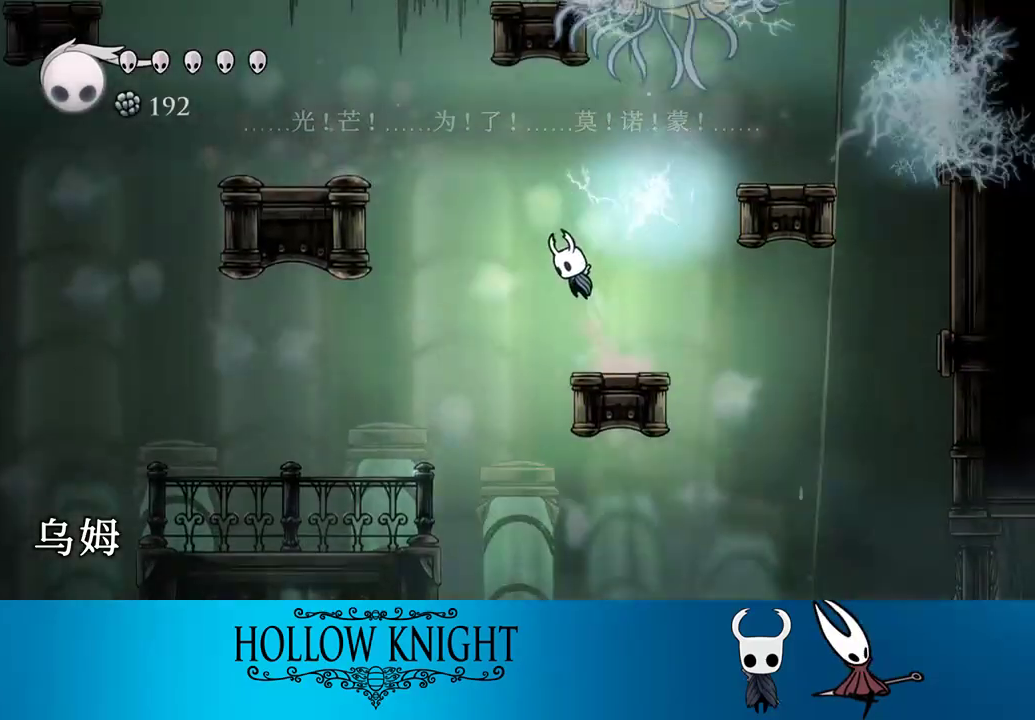
{"buttons": ["R2", "DPAD_LEFT"], "right_stick": "center", "events": [[233, "DPAD_LEFT", "up"], [333, "DPAD_LEFT", "down"], [367, "CROSS", "up"], [367, "R2", "down"]]}
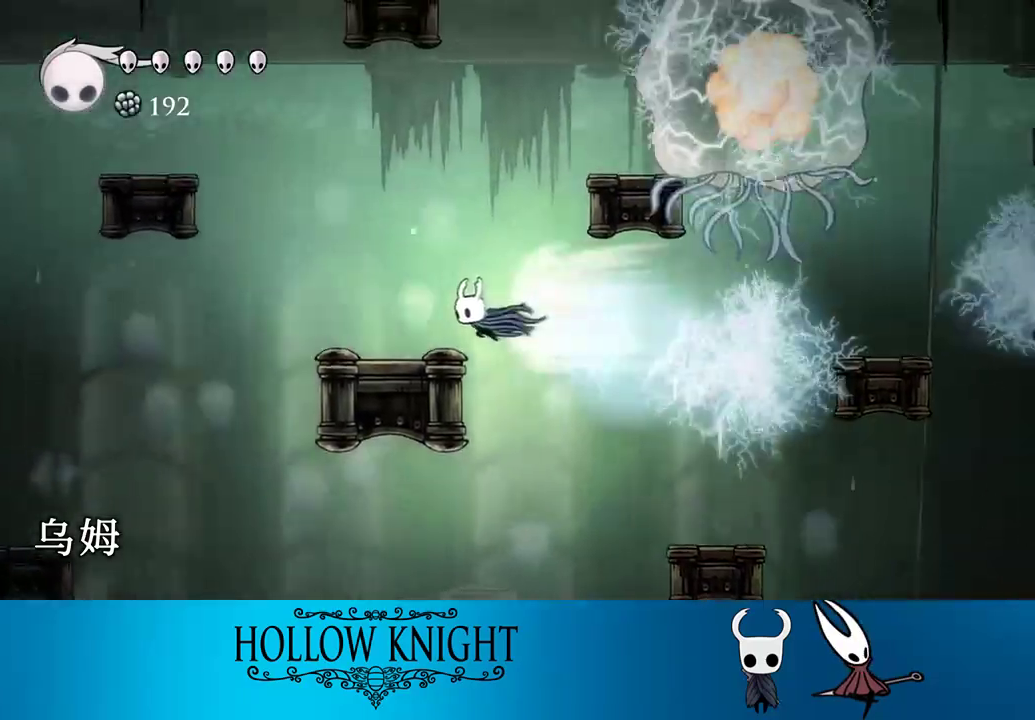
{"buttons": [], "right_stick": "center", "events": [[67, "R2", "up"], [500, "DPAD_LEFT", "up"]]}
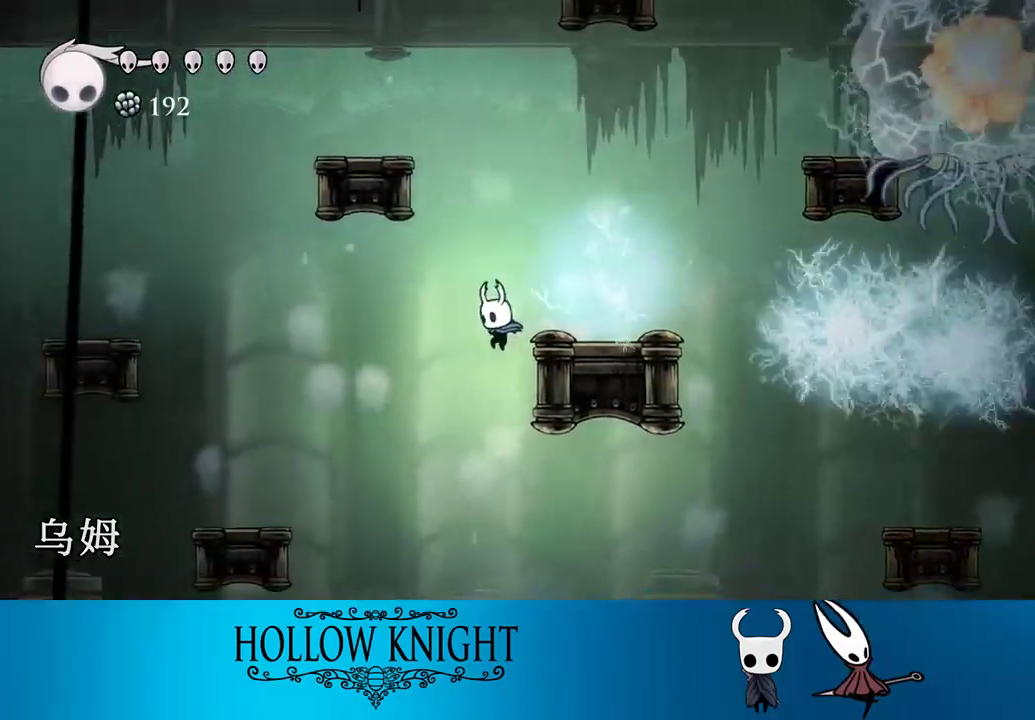
{"buttons": ["DPAD_RIGHT"], "right_stick": "center", "events": [[300, "DPAD_RIGHT", "down"]]}
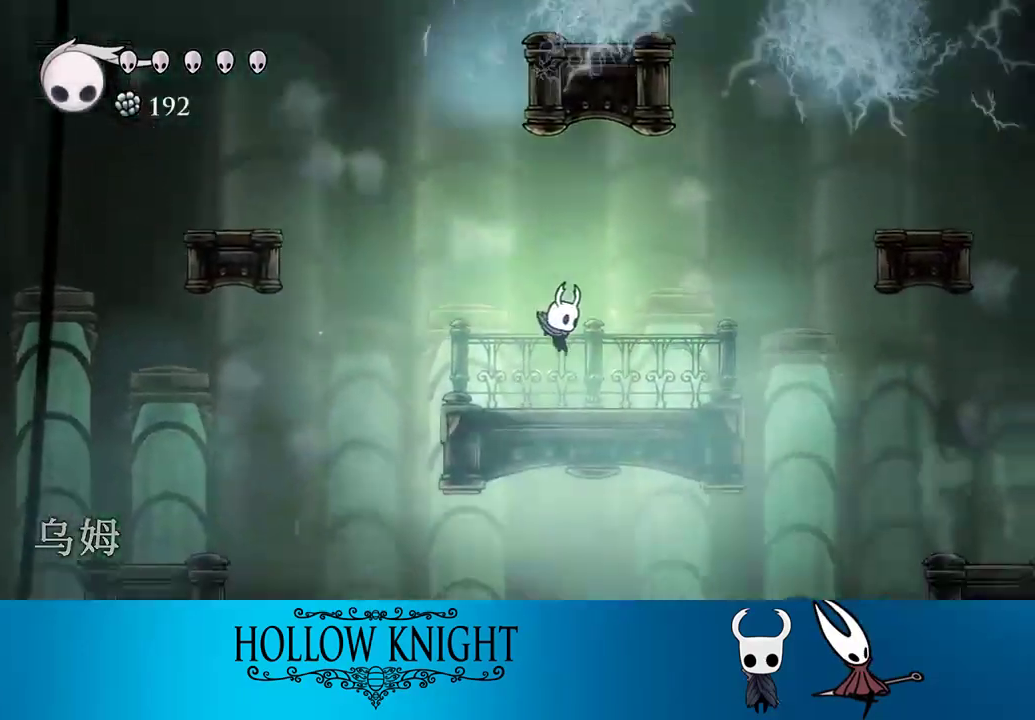
{"buttons": ["CROSS", "DPAD_RIGHT"], "right_stick": "center", "events": [[133, "CROSS", "down"]]}
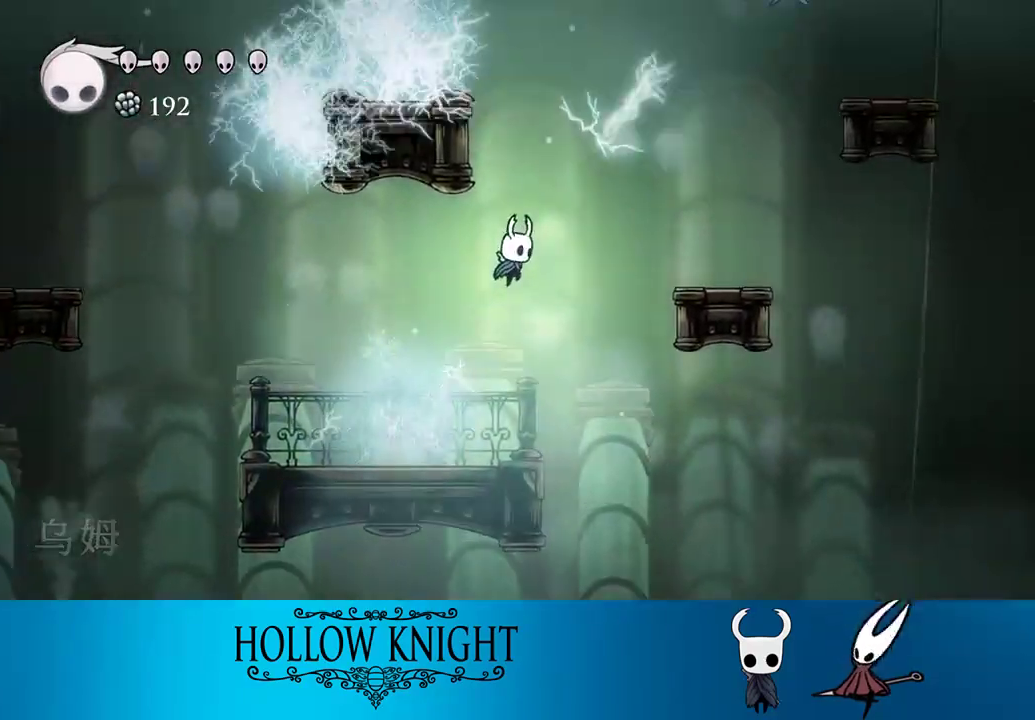
{"buttons": ["CROSS", "DPAD_RIGHT"], "right_stick": "center", "events": [[33, "R2", "down"], [67, "CROSS", "up"], [167, "R2", "up"], [333, "DPAD_RIGHT", "up"], [400, "DPAD_RIGHT", "down"], [500, "CROSS", "down"]]}
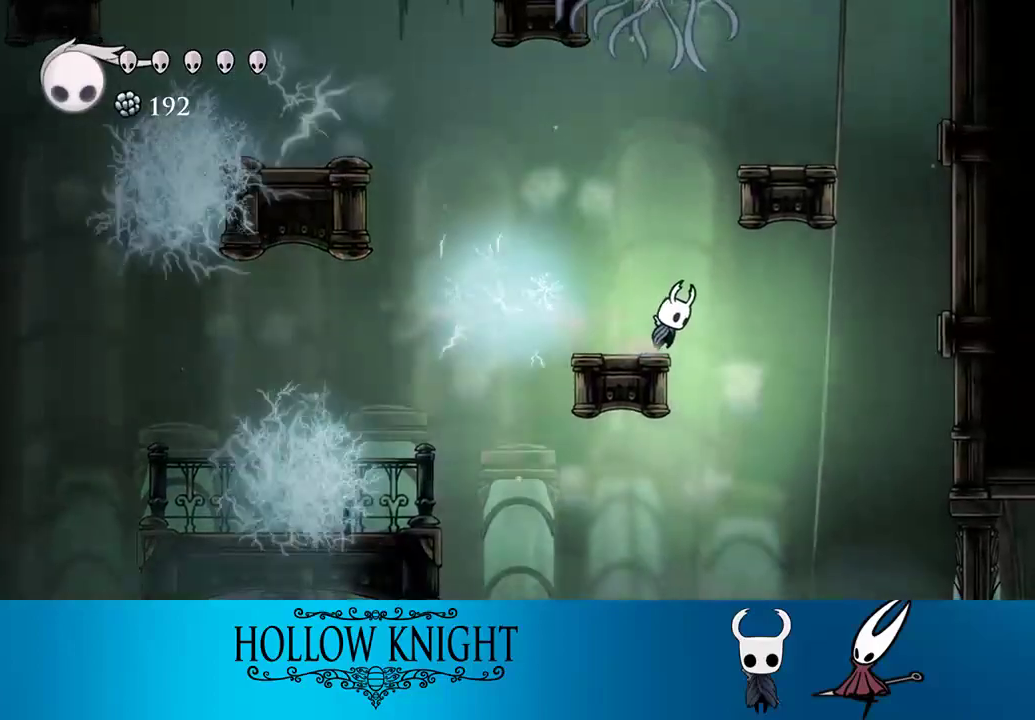
{"buttons": ["DPAD_RIGHT"], "right_stick": "center", "events": [[133, "CROSS", "up"], [200, "R2", "down"], [467, "R2", "up"]]}